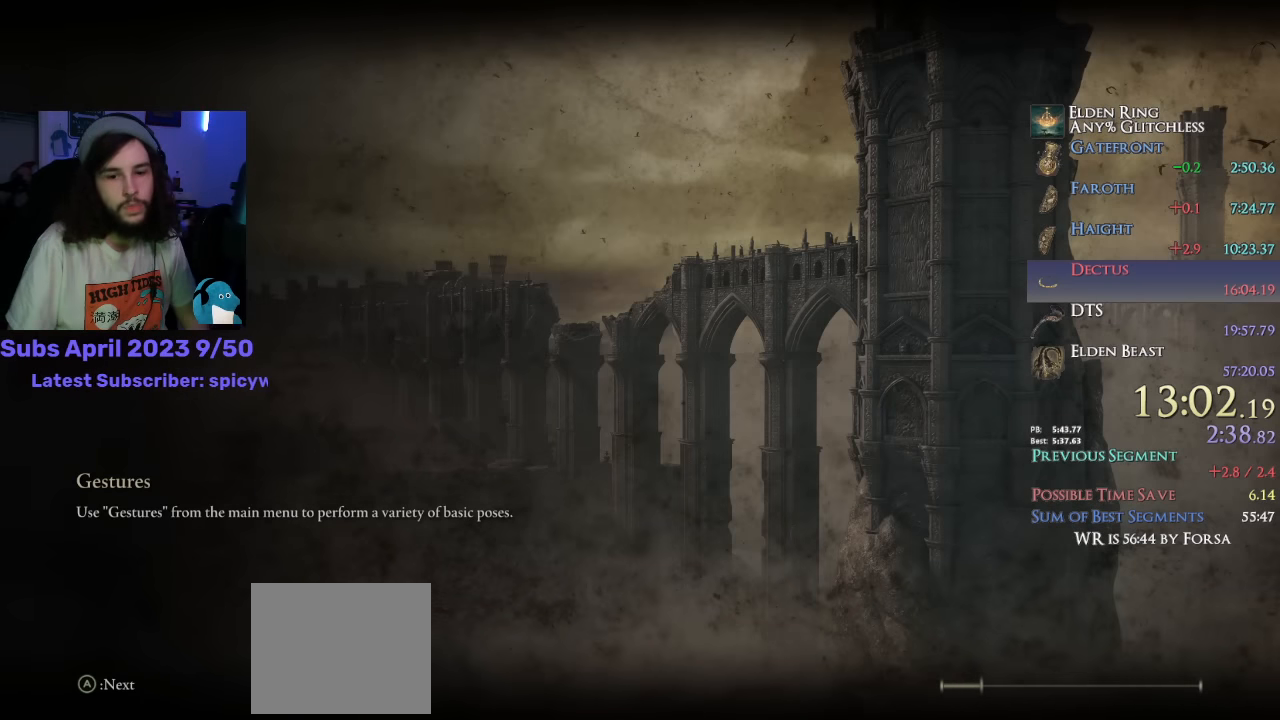
Gameplay with a controller (PlayStation layout); each line is a JSON object with the inputs held at the frame after it. "events" lists button and stick changes between this image and that frame as [ms after this image, input, new state], when the widget could be followed in between.
{"buttons": [], "left_stick": "center", "right_stick": "right", "events": [[283, "right_stick", "right"]]}
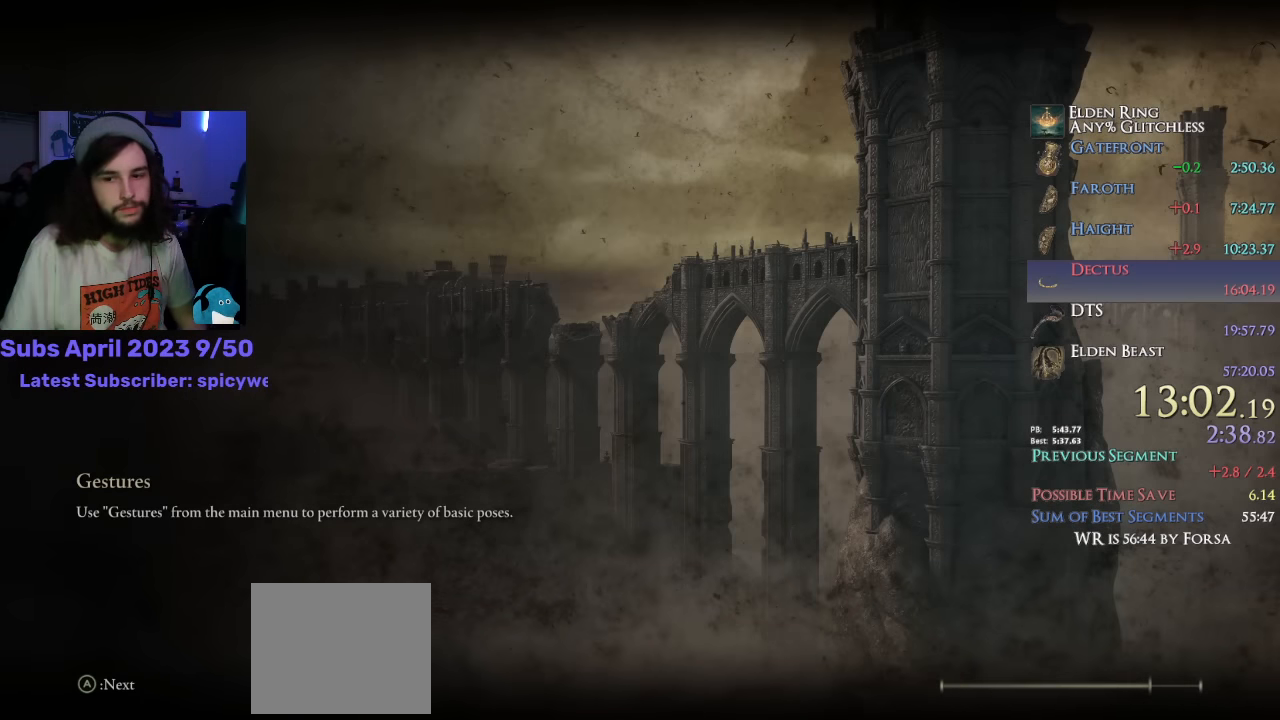
{"buttons": [], "left_stick": "center", "right_stick": "right", "events": []}
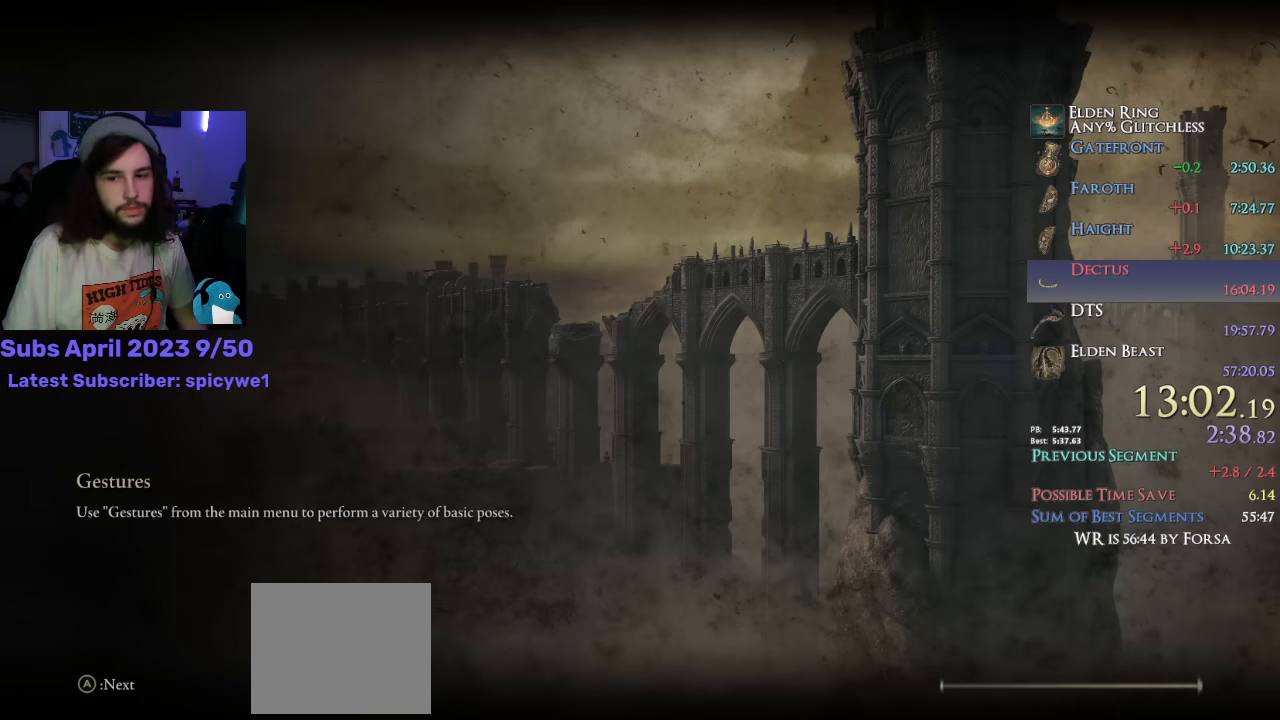
{"buttons": [], "left_stick": "center", "right_stick": "right", "events": []}
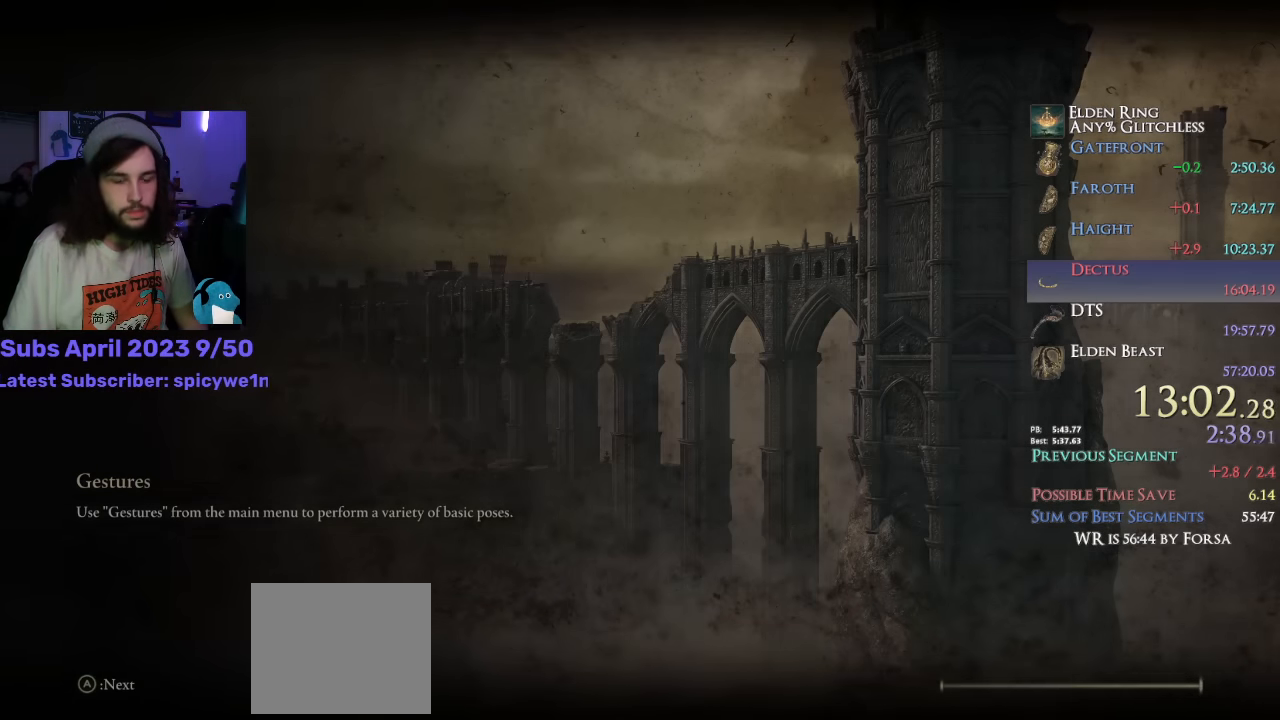
{"buttons": [], "left_stick": "center", "right_stick": "right", "events": []}
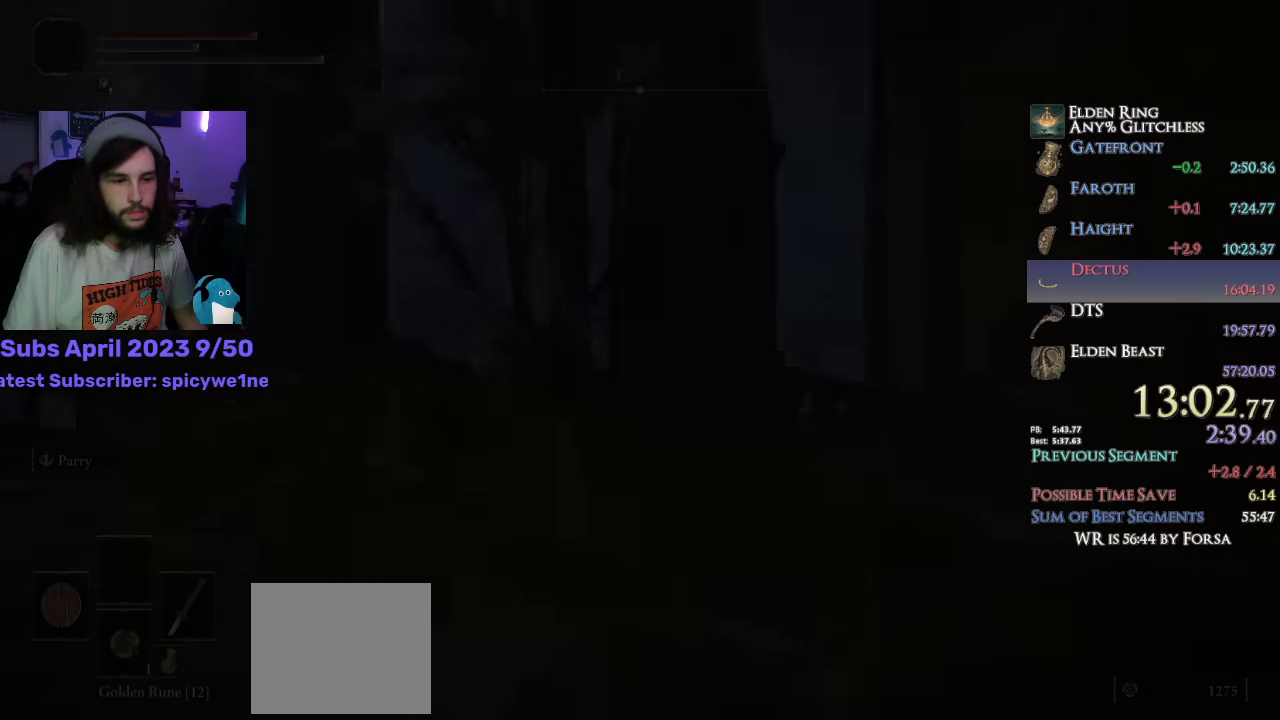
{"buttons": ["CIRCLE", "TRIANGLE"], "left_stick": "up-right", "right_stick": "center", "events": [[66, "left_stick", "up-right"], [150, "TRIANGLE", "down"], [367, "right_stick", "center"], [500, "CIRCLE", "down"]]}